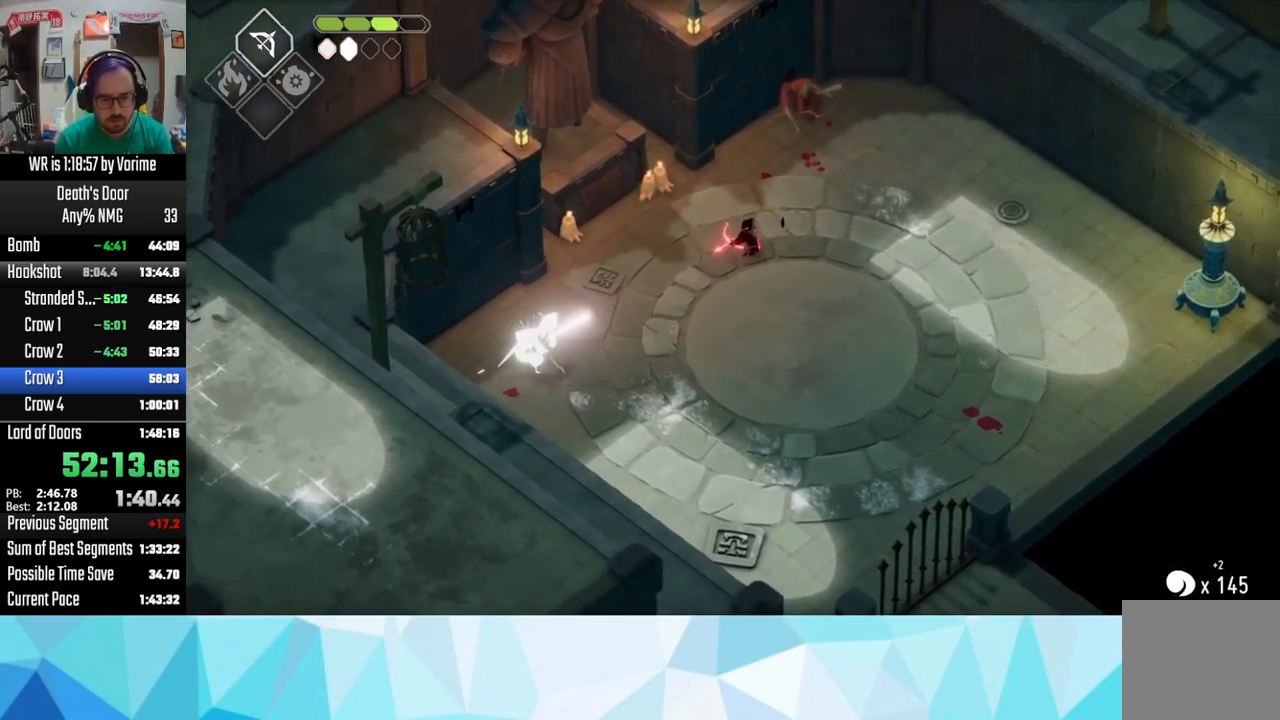
Gameplay with a controller (PlayStation layout); each line is a JSON object with the inputs held at the frame after it (dt_ms = milliseconds from this image to that frame). "button_events" lists button changes between this image and that frame as [ms after this image, input, new state], when the widget could be followed in between (sticks are given only as held states).
{"dt_ms": 500, "buttons": ["L2"], "left_stick": "down-left", "right_stick": "center", "button_events": [[267, "CIRCLE", "up"]]}
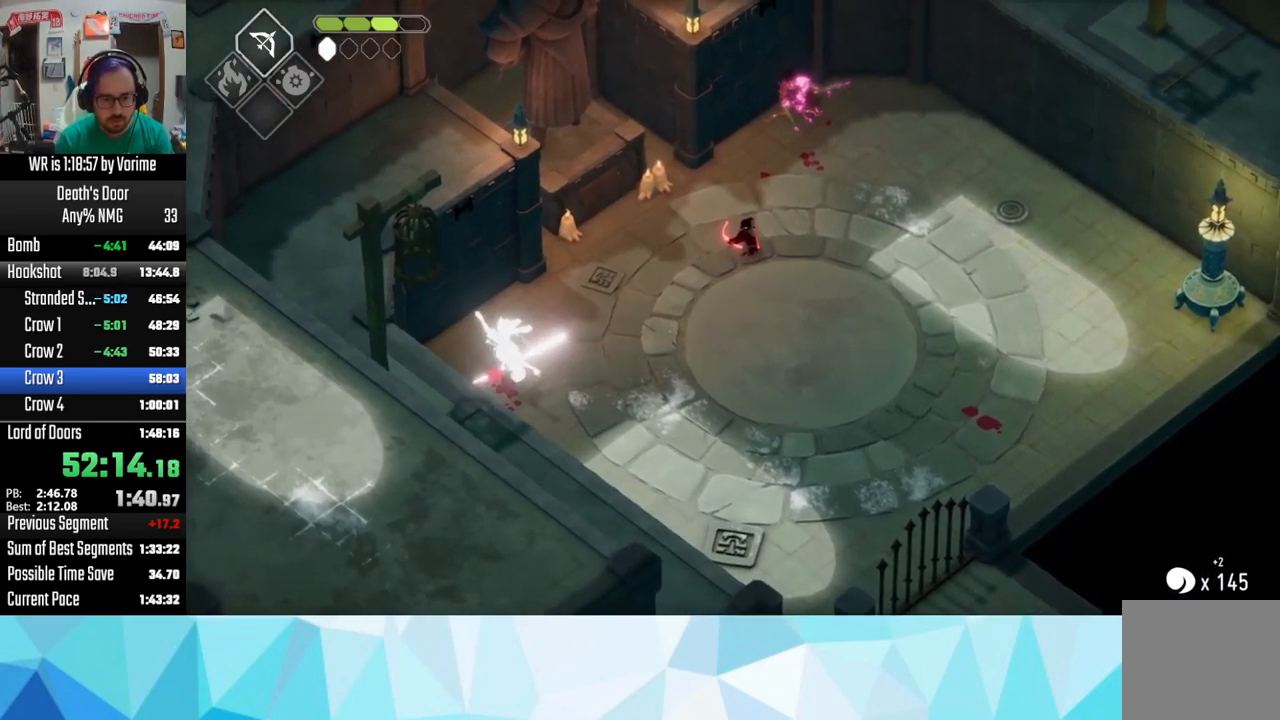
{"dt_ms": 500, "buttons": [], "left_stick": "down-right", "right_stick": "center", "button_events": [[67, "L2", "up"]]}
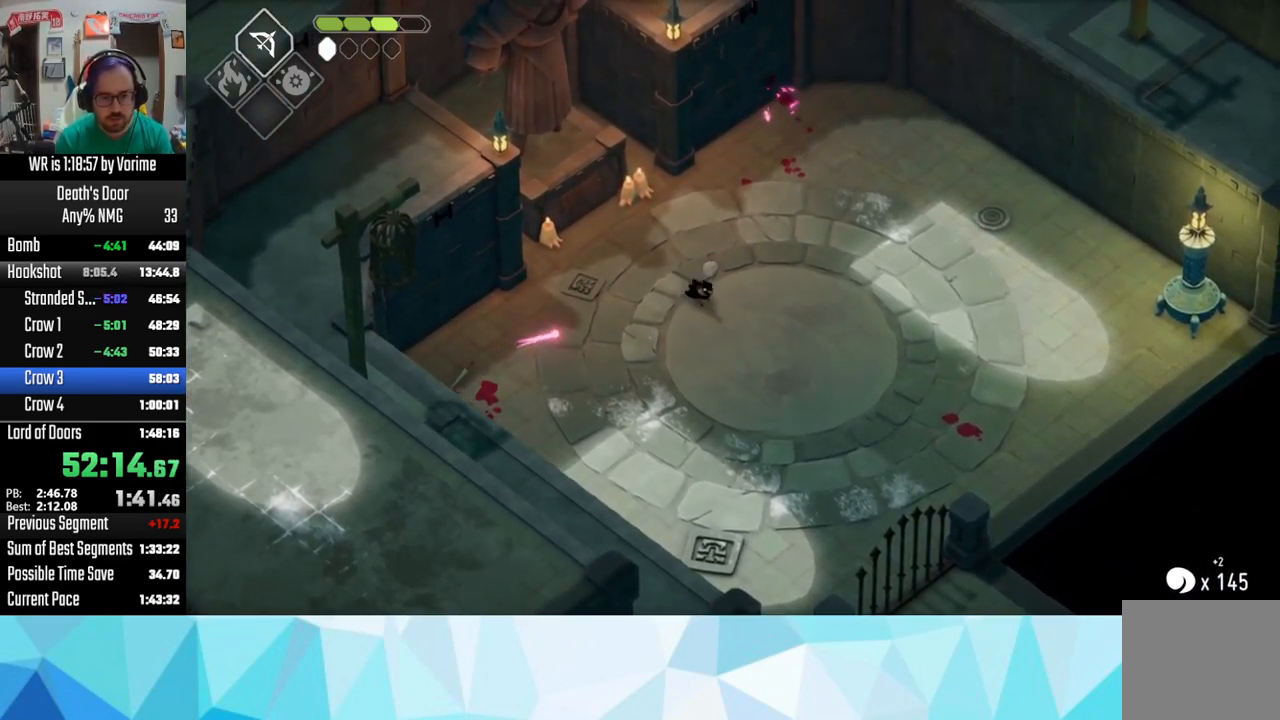
{"dt_ms": 500, "buttons": [], "left_stick": "down-left", "right_stick": "center", "button_events": []}
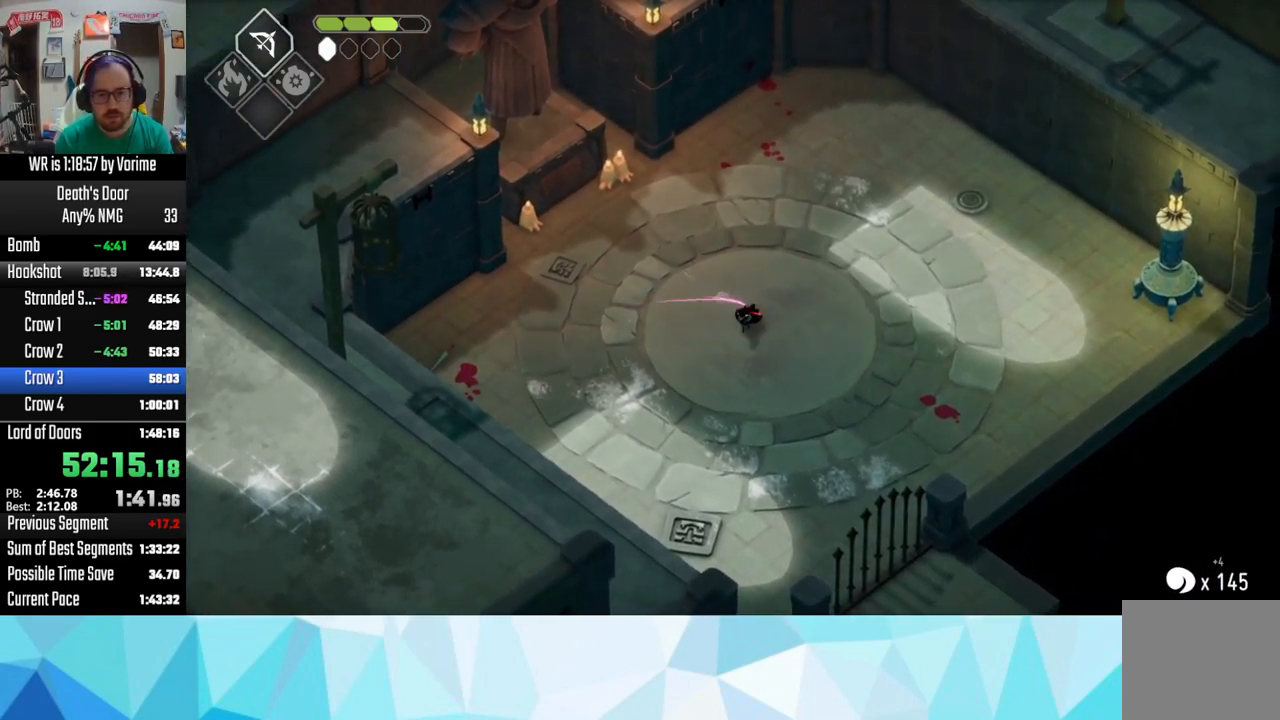
{"dt_ms": 500, "buttons": [], "left_stick": "right", "right_stick": "center", "button_events": []}
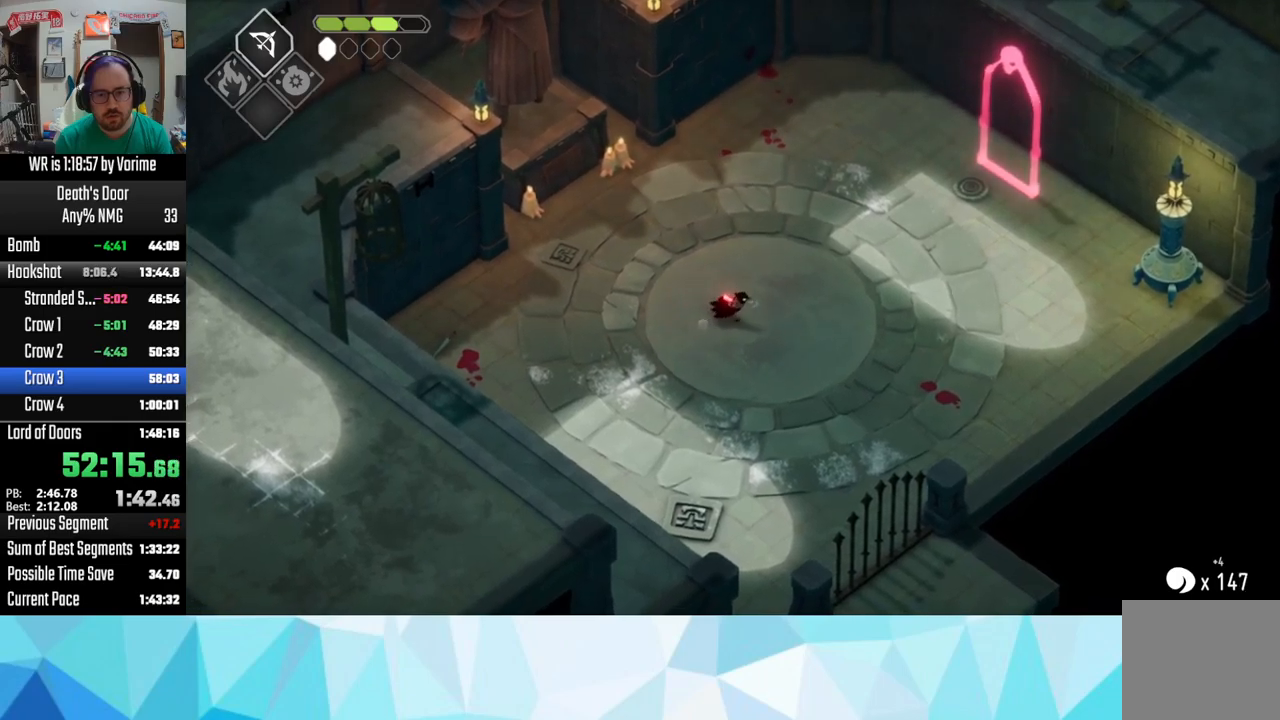
{"dt_ms": 500, "buttons": ["CROSS"], "left_stick": "up-right", "right_stick": "center", "button_events": [[434, "CROSS", "down"]]}
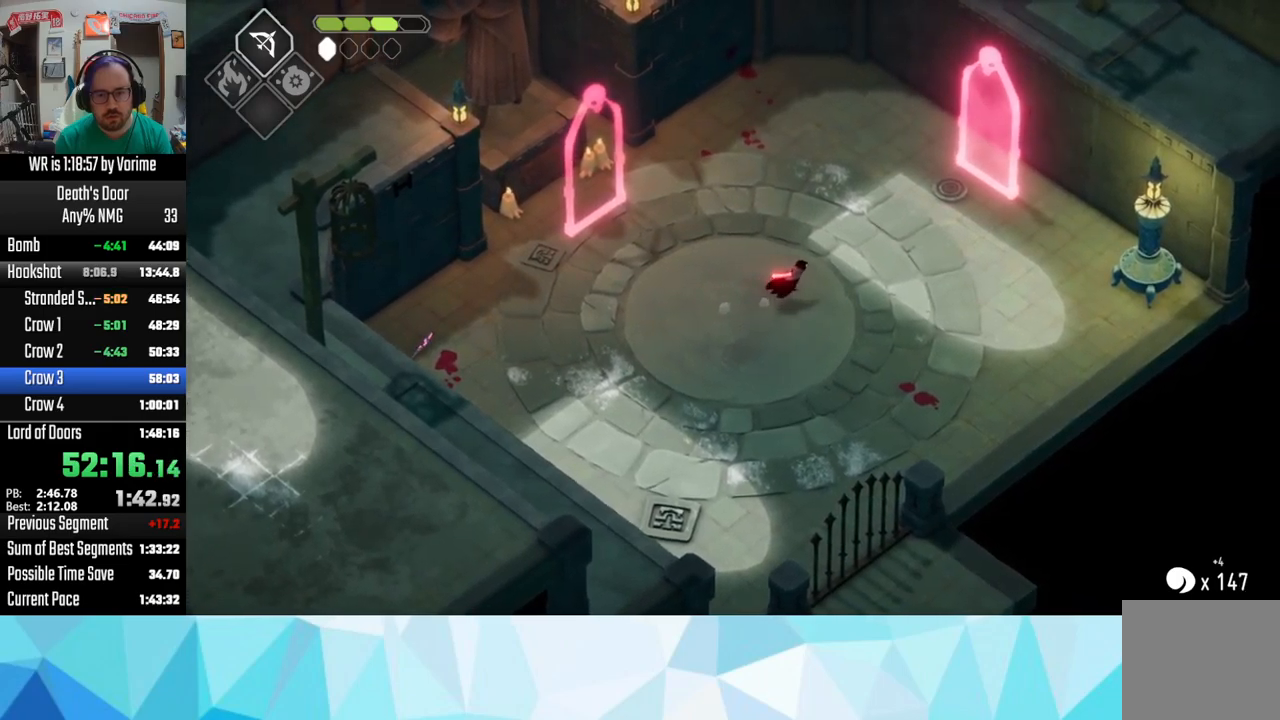
{"dt_ms": 500, "buttons": [], "left_stick": "up-right", "right_stick": "center", "button_events": [[100, "CROSS", "up"], [234, "R2", "down"], [400, "R2", "up"]]}
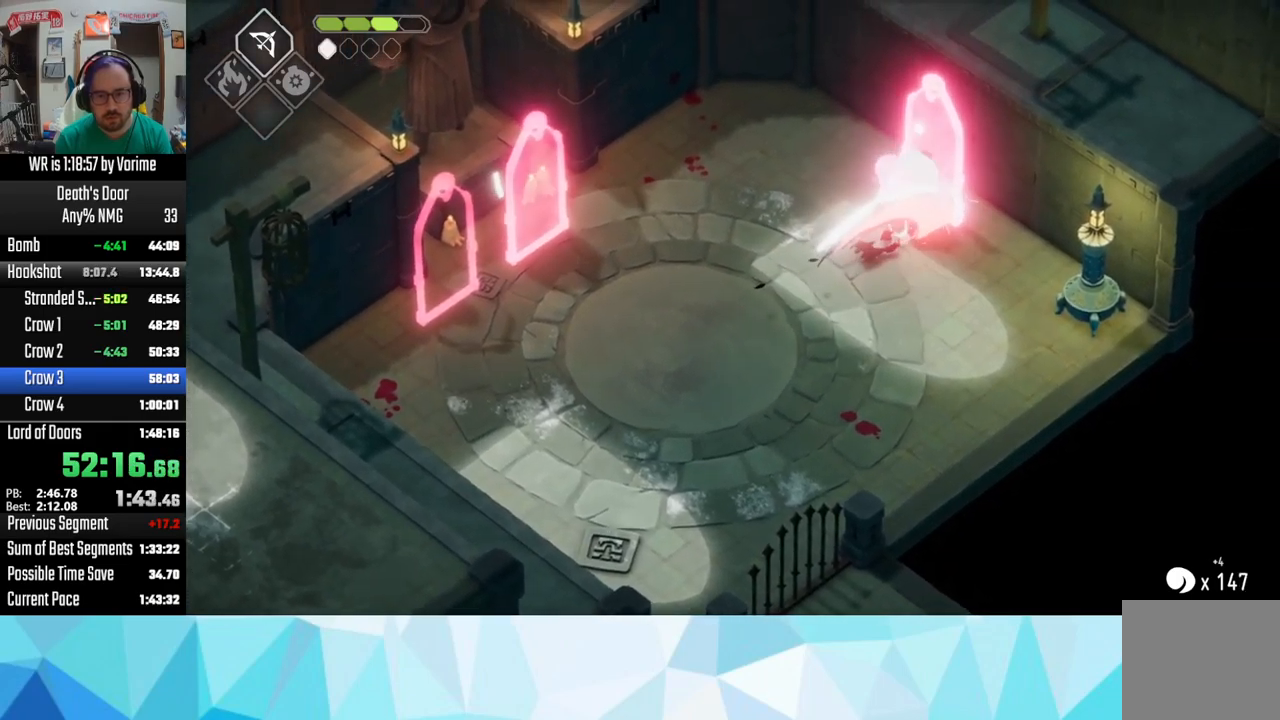
{"dt_ms": 500, "buttons": [], "left_stick": "up-right", "right_stick": "center", "button_events": []}
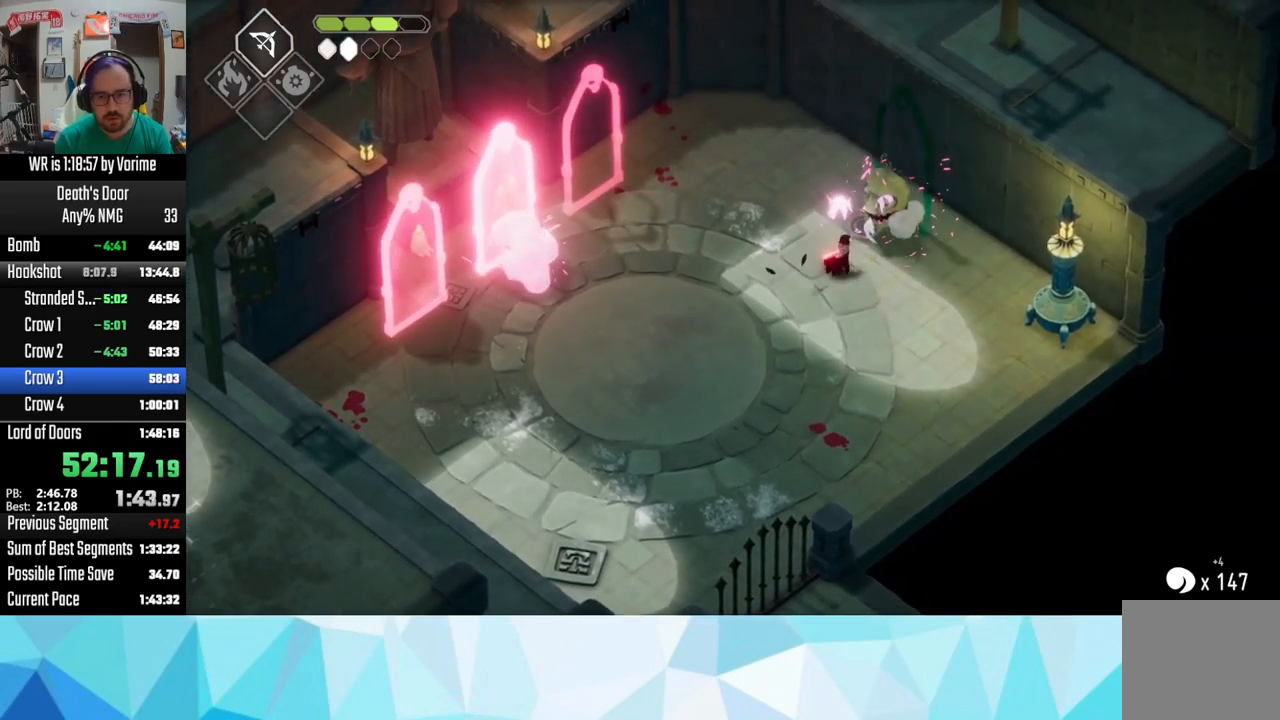
{"dt_ms": 500, "buttons": ["R2"], "left_stick": "up", "right_stick": "center", "button_events": [[500, "R2", "down"]]}
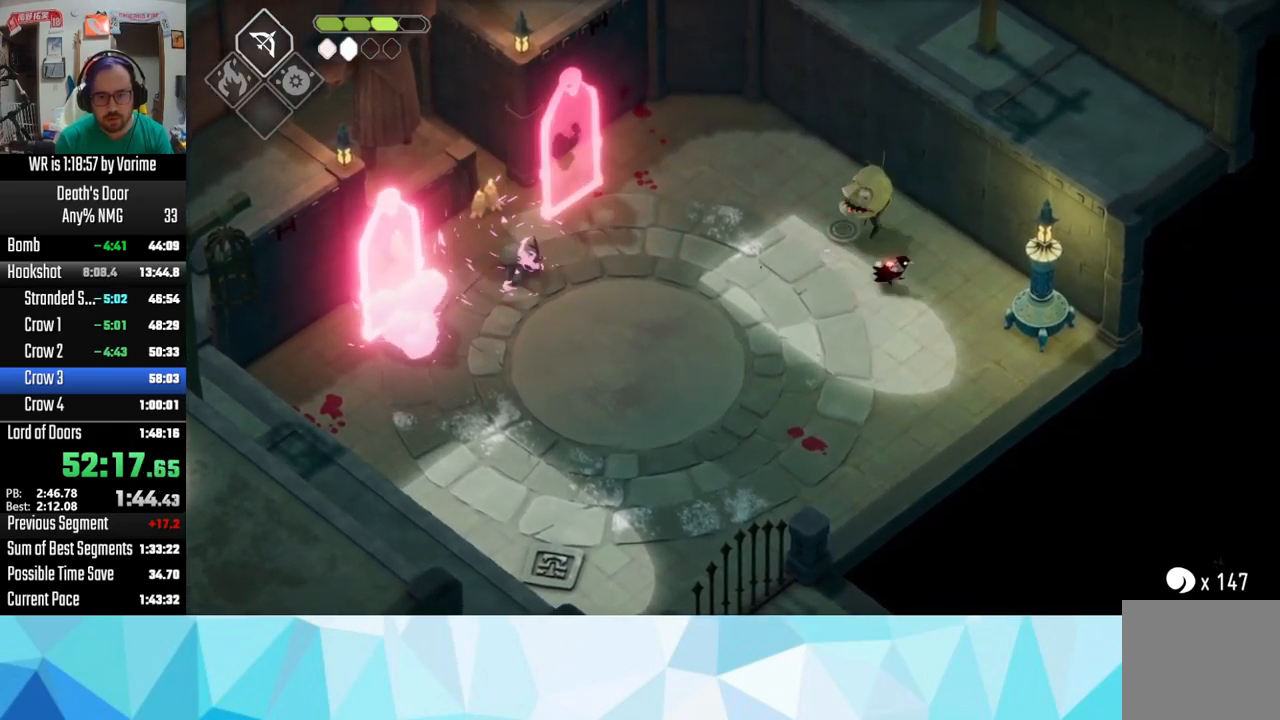
{"dt_ms": 1000, "buttons": [], "left_stick": "left", "right_stick": "center", "button_events": [[134, "R2", "up"], [284, "L3", "down"], [567, "L3", "up"]]}
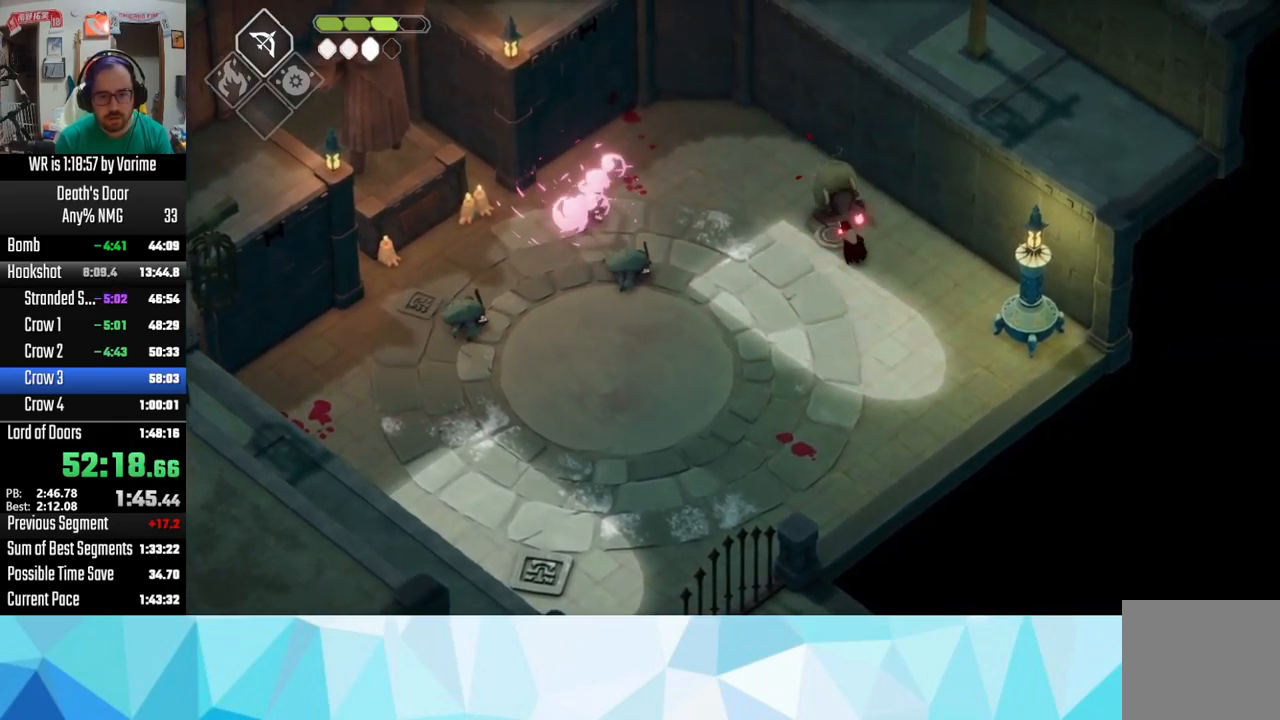
{"dt_ms": 500, "buttons": ["L3"], "left_stick": "left", "right_stick": "center", "button_events": [[267, "L3", "down"], [284, "R2", "down"], [484, "R2", "up"]]}
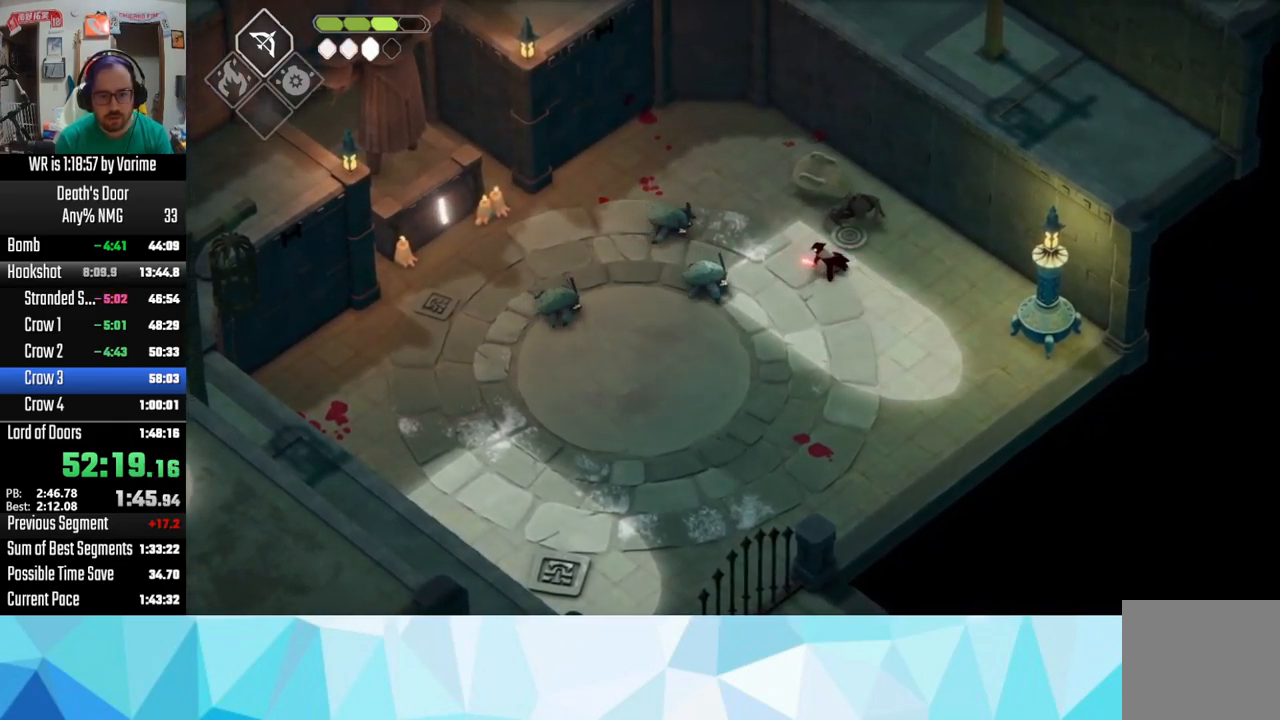
{"dt_ms": 500, "buttons": ["L3"], "left_stick": "down-left", "right_stick": "center", "button_events": [[384, "L3", "up"], [467, "L3", "down"]]}
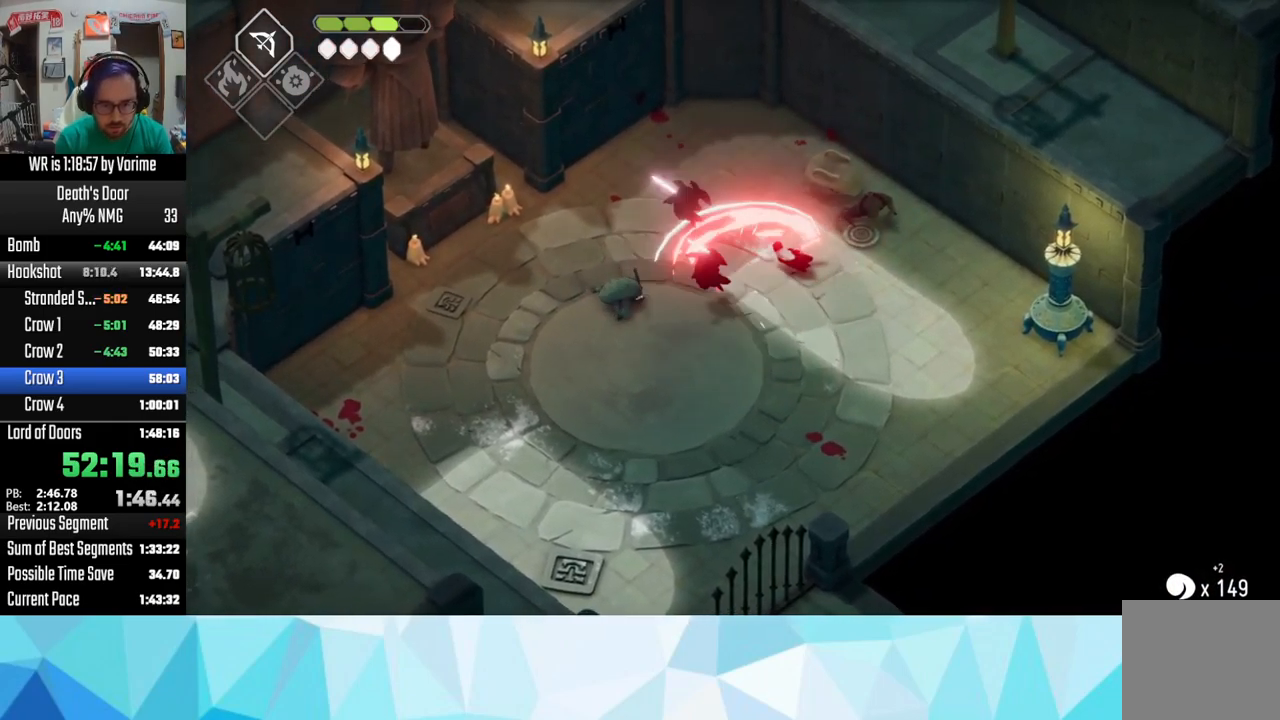
{"dt_ms": 500, "buttons": [], "left_stick": "down-left", "right_stick": "center", "button_events": [[100, "L3", "up"], [317, "SQUARE", "down"], [400, "SQUARE", "up"]]}
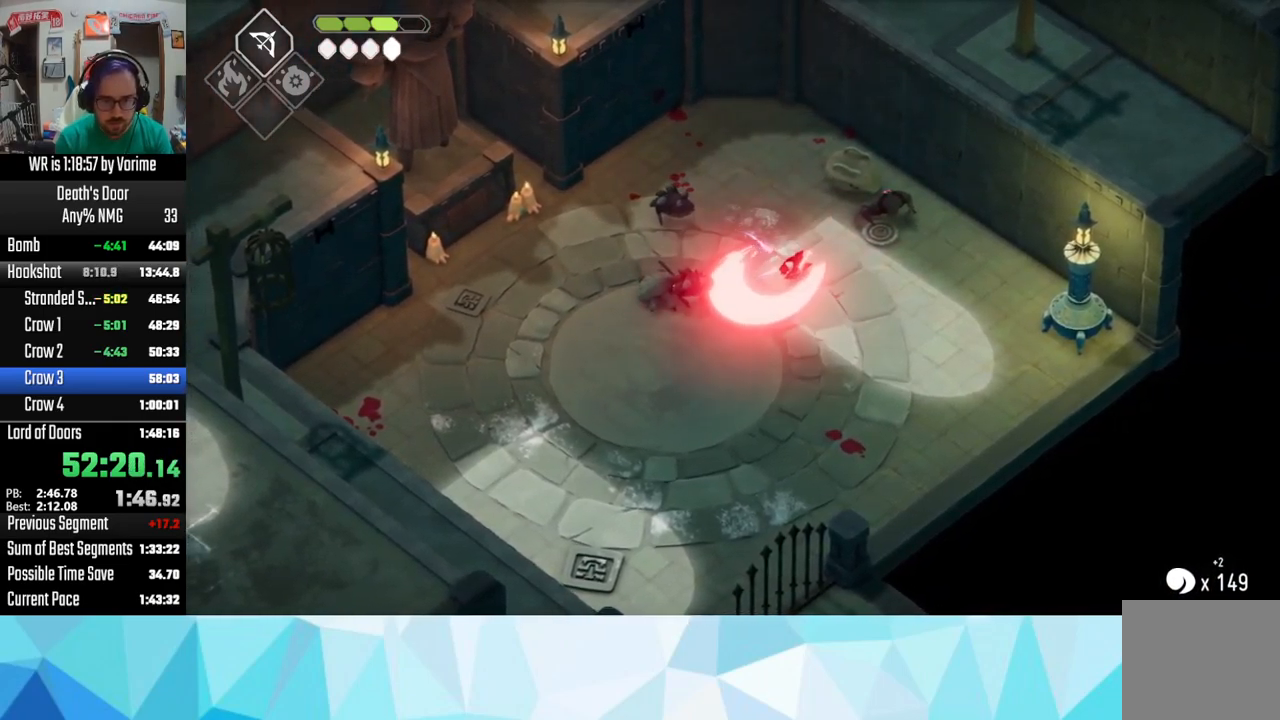
{"dt_ms": 484, "buttons": ["CROSS", "L3"], "left_stick": "down", "right_stick": "center", "button_events": [[134, "L3", "down"], [184, "SQUARE", "down"], [301, "SQUARE", "up"], [434, "L3", "up"], [467, "CROSS", "down"], [484, "L3", "down"]]}
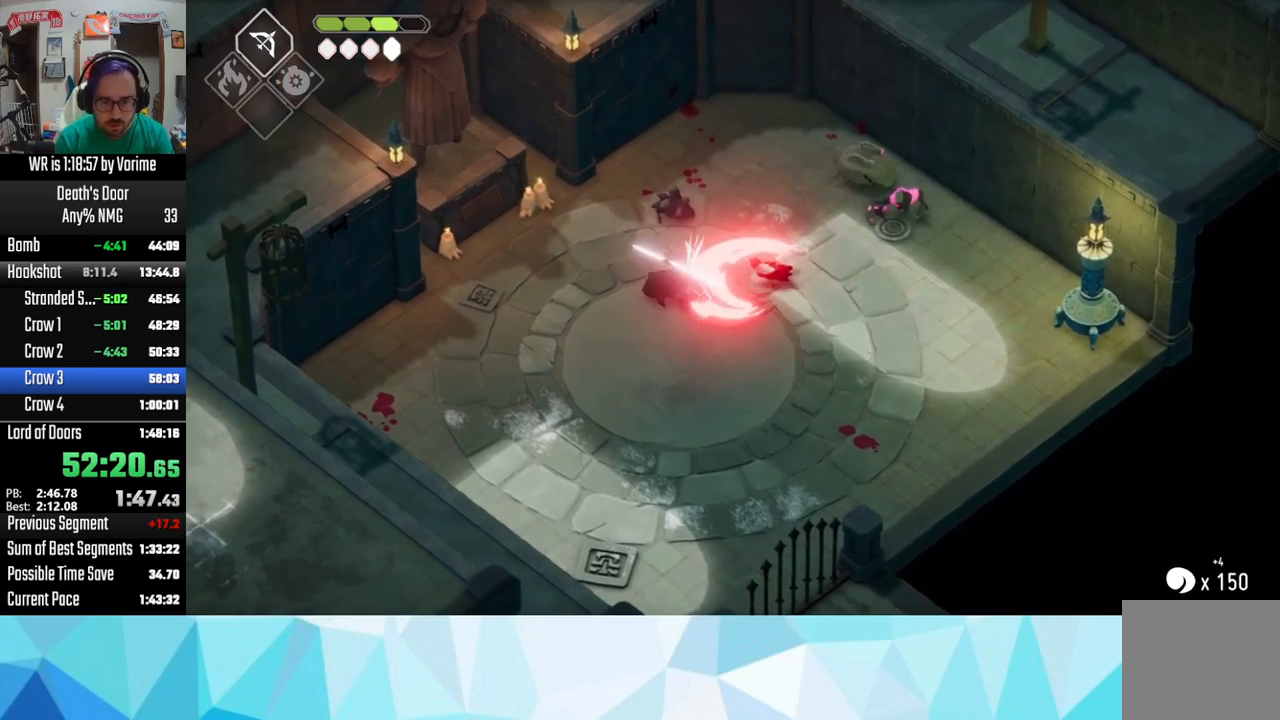
{"dt_ms": 500, "buttons": ["L3"], "left_stick": "left", "right_stick": "center", "button_events": [[83, "CROSS", "up"], [183, "CROSS", "down"], [283, "CROSS", "up"]]}
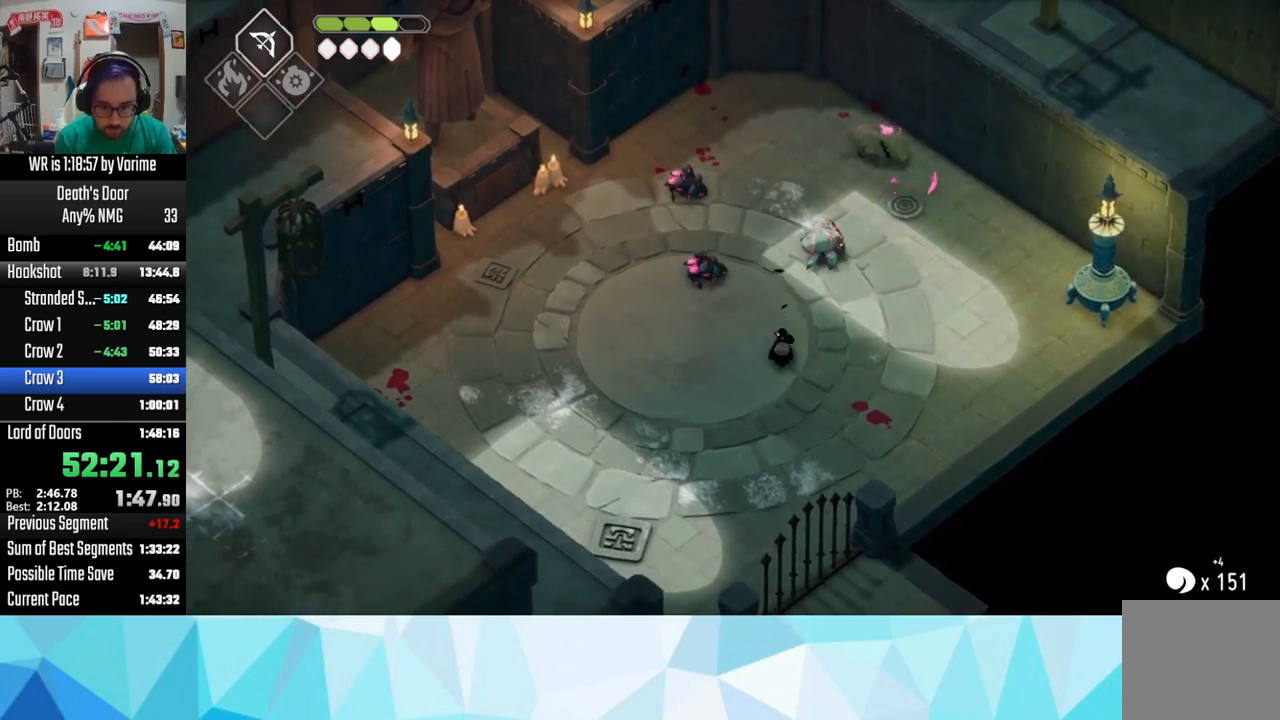
{"dt_ms": 500, "buttons": [], "left_stick": "up-right", "right_stick": "center", "button_events": [[67, "L3", "up"]]}
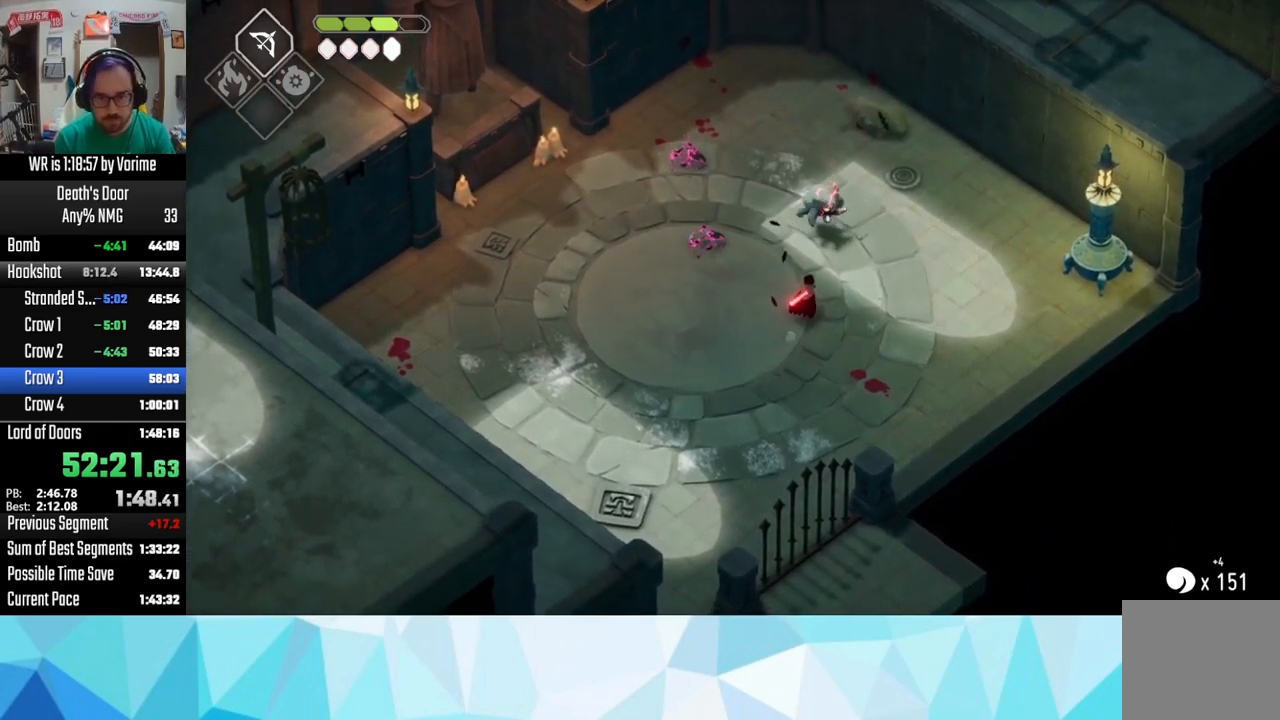
{"dt_ms": 500, "buttons": [], "left_stick": "up", "right_stick": "center", "button_events": []}
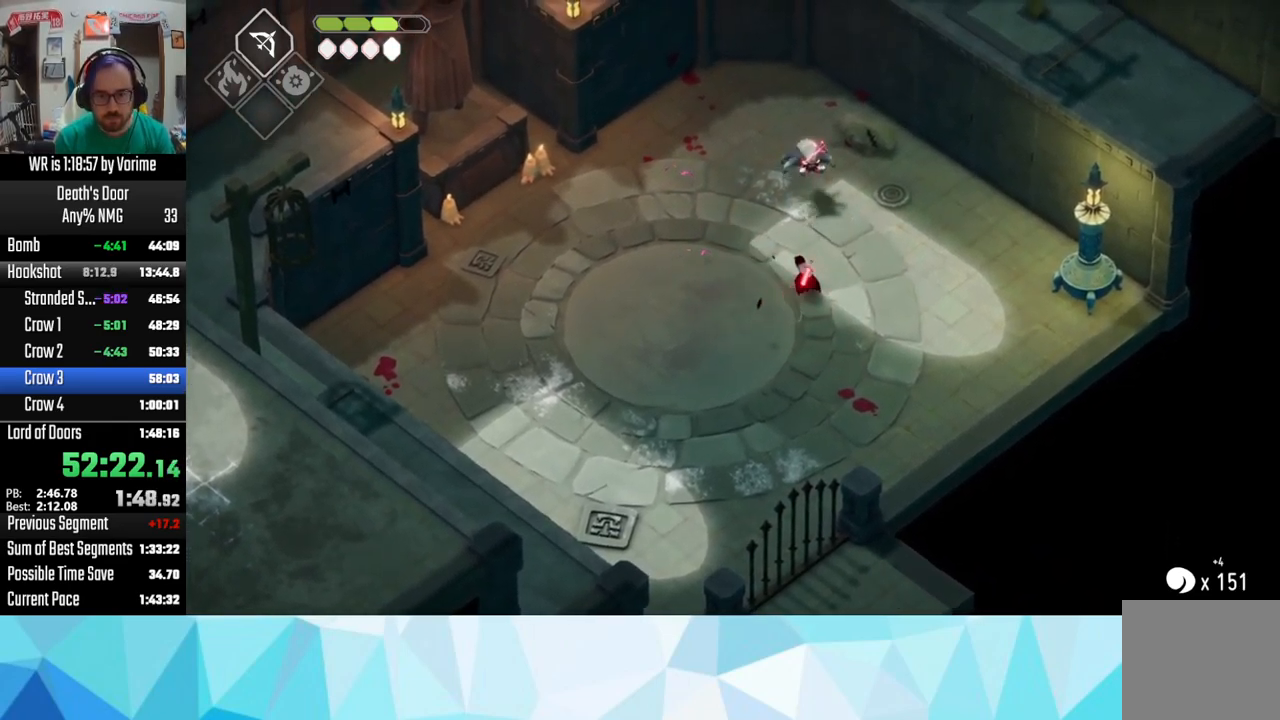
{"dt_ms": 500, "buttons": ["SQUARE"], "left_stick": "up", "right_stick": "center", "button_events": [[367, "SQUARE", "down"]]}
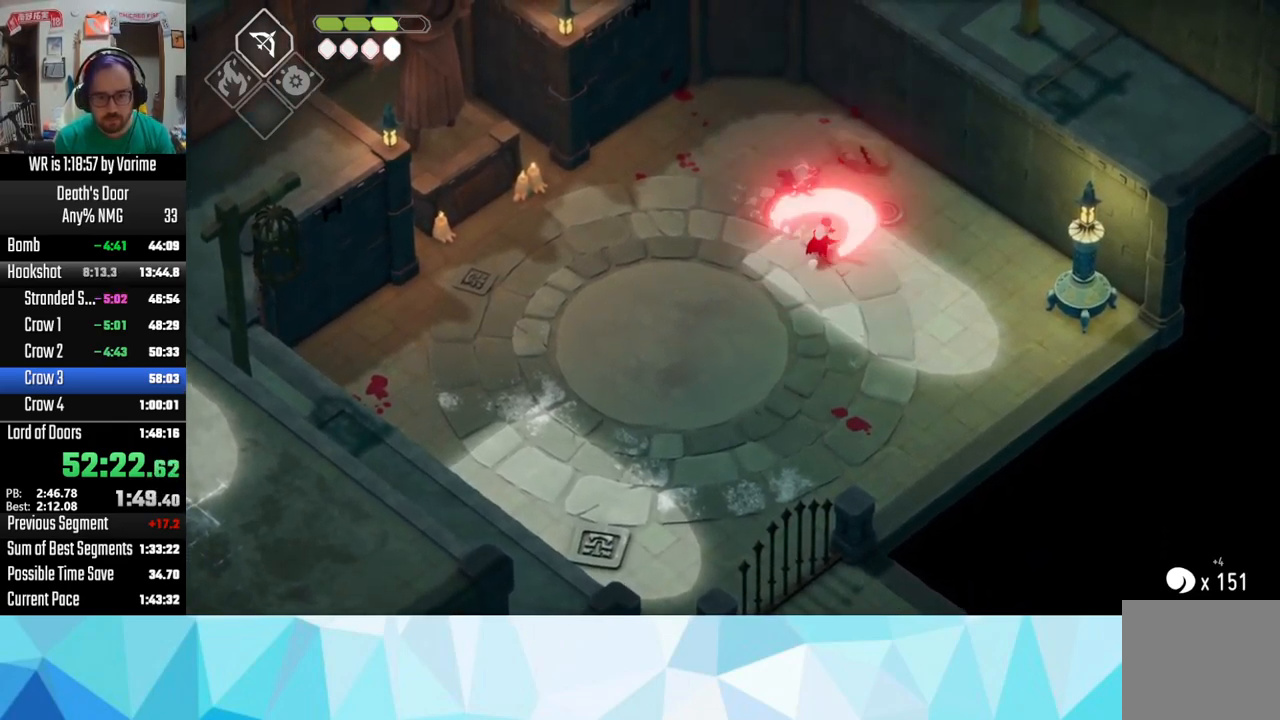
{"dt_ms": 500, "buttons": [], "left_stick": "down-left", "right_stick": "center", "button_events": [[317, "SQUARE", "up"]]}
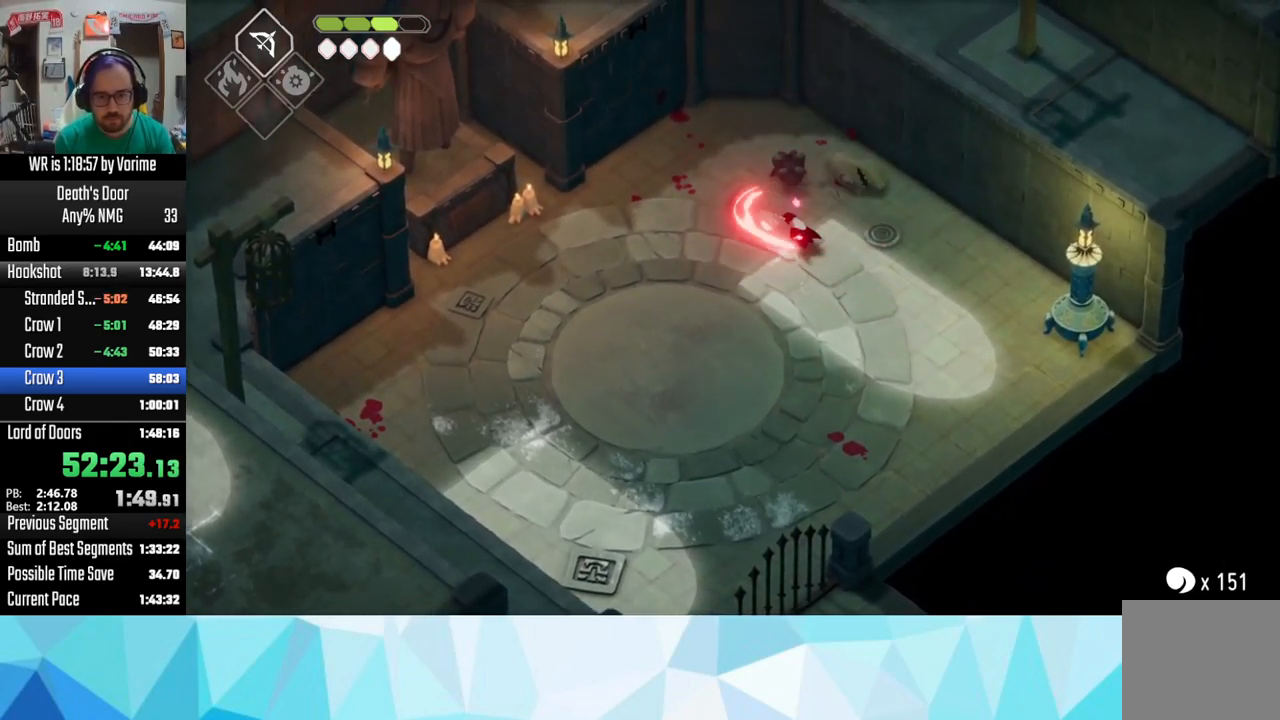
{"dt_ms": 500, "buttons": [], "left_stick": "down-left", "right_stick": "center", "button_events": []}
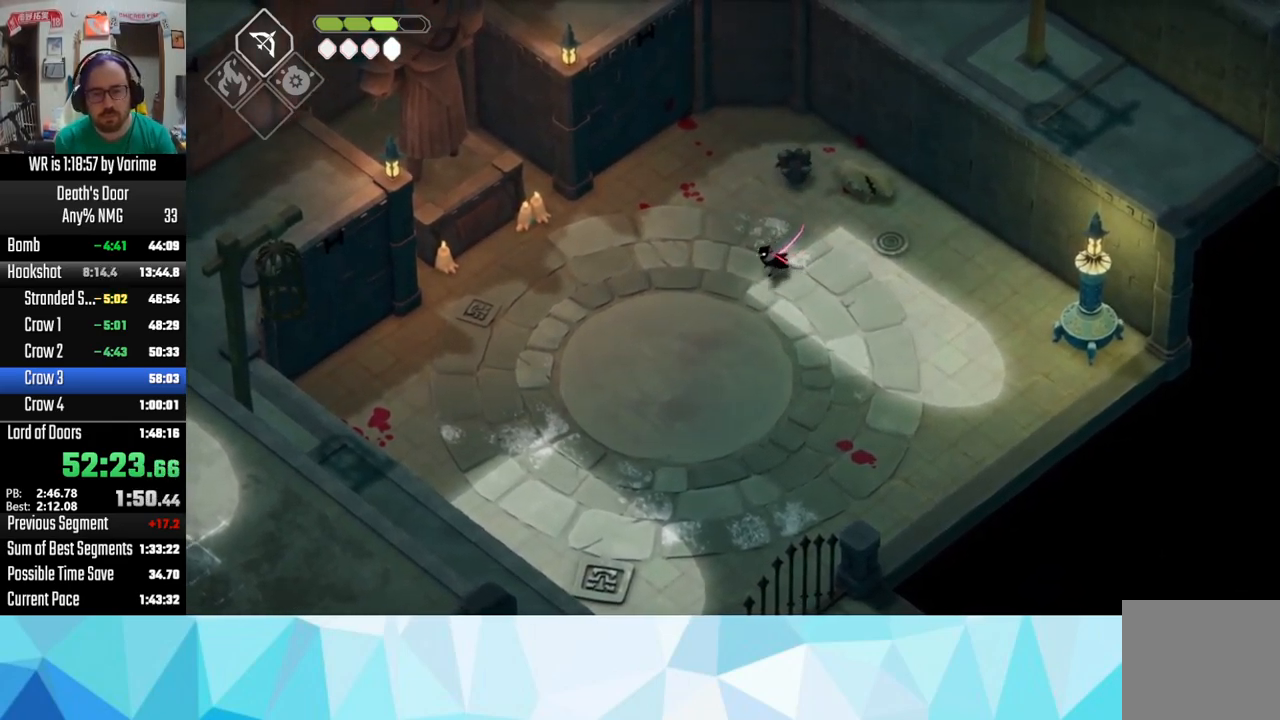
{"dt_ms": 500, "buttons": ["L3"], "left_stick": "down-right", "right_stick": "center", "button_events": [[450, "L3", "down"]]}
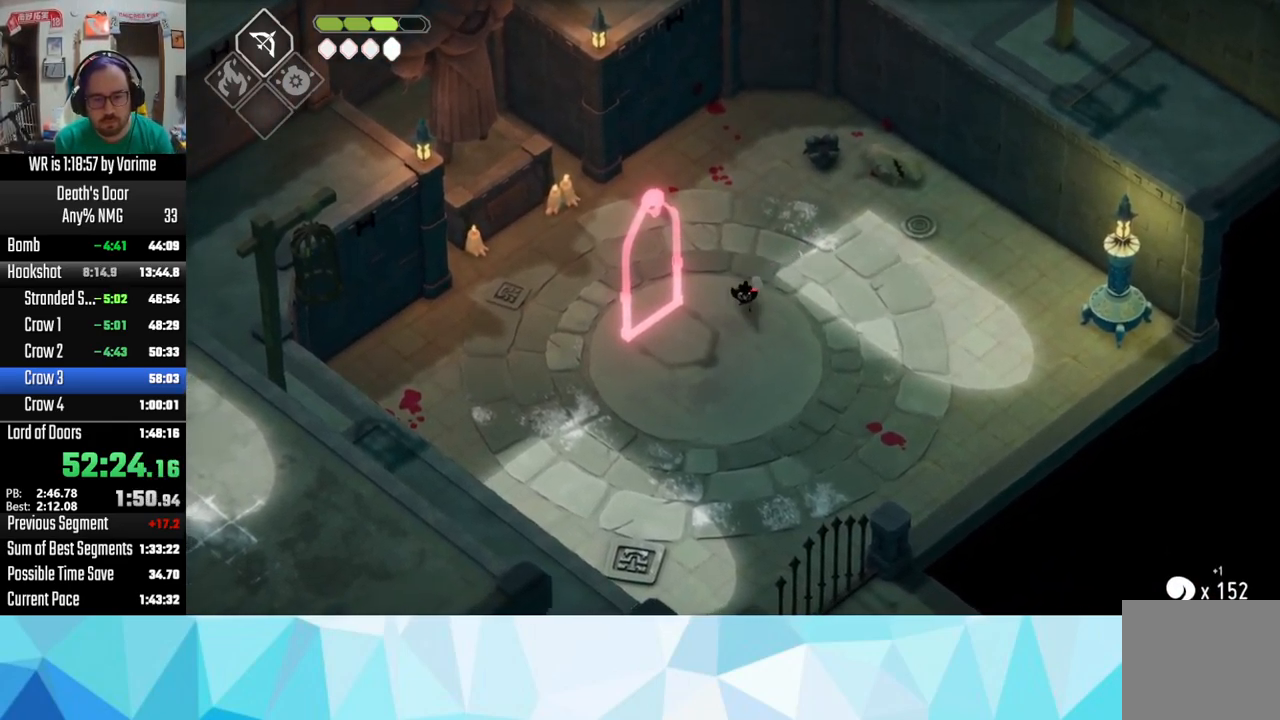
{"dt_ms": 500, "buttons": ["R2", "L3"], "left_stick": "left", "right_stick": "center", "button_events": [[183, "L3", "up"], [450, "L3", "down"], [450, "R2", "down"]]}
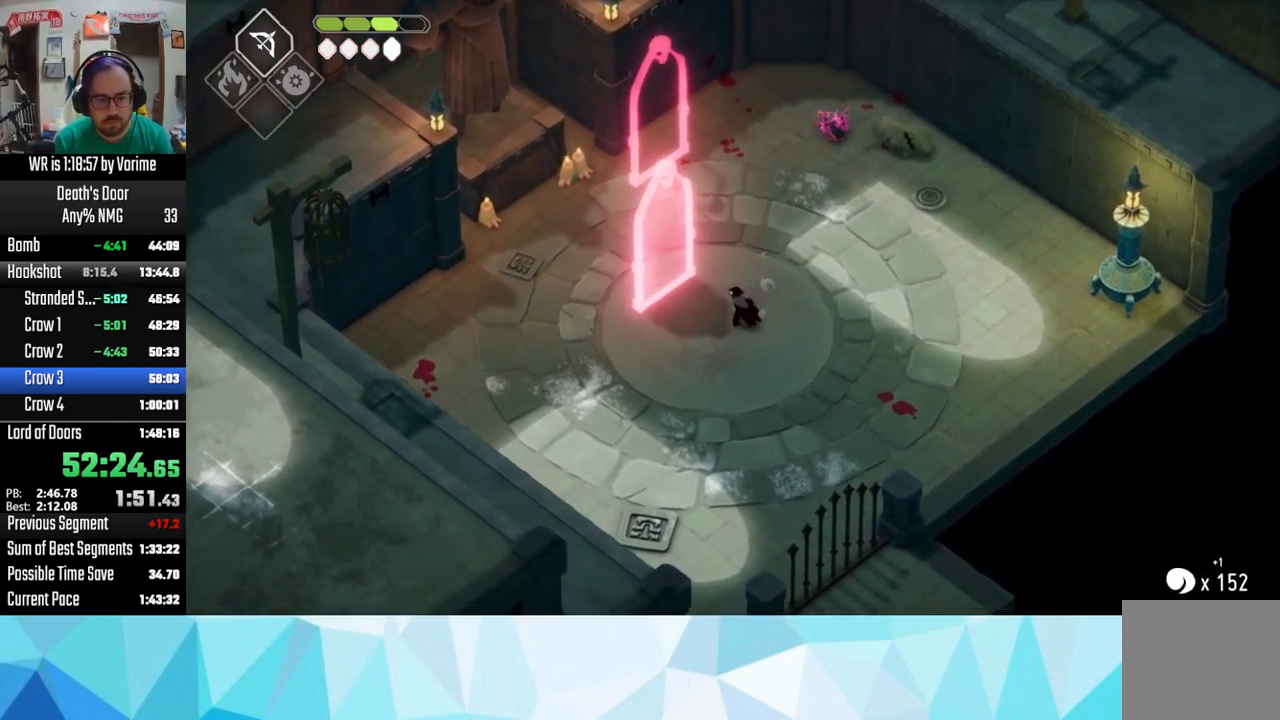
{"dt_ms": 500, "buttons": ["SQUARE"], "left_stick": "up-left", "right_stick": "center", "button_events": [[117, "R2", "up"], [367, "L3", "up"], [467, "SQUARE", "down"]]}
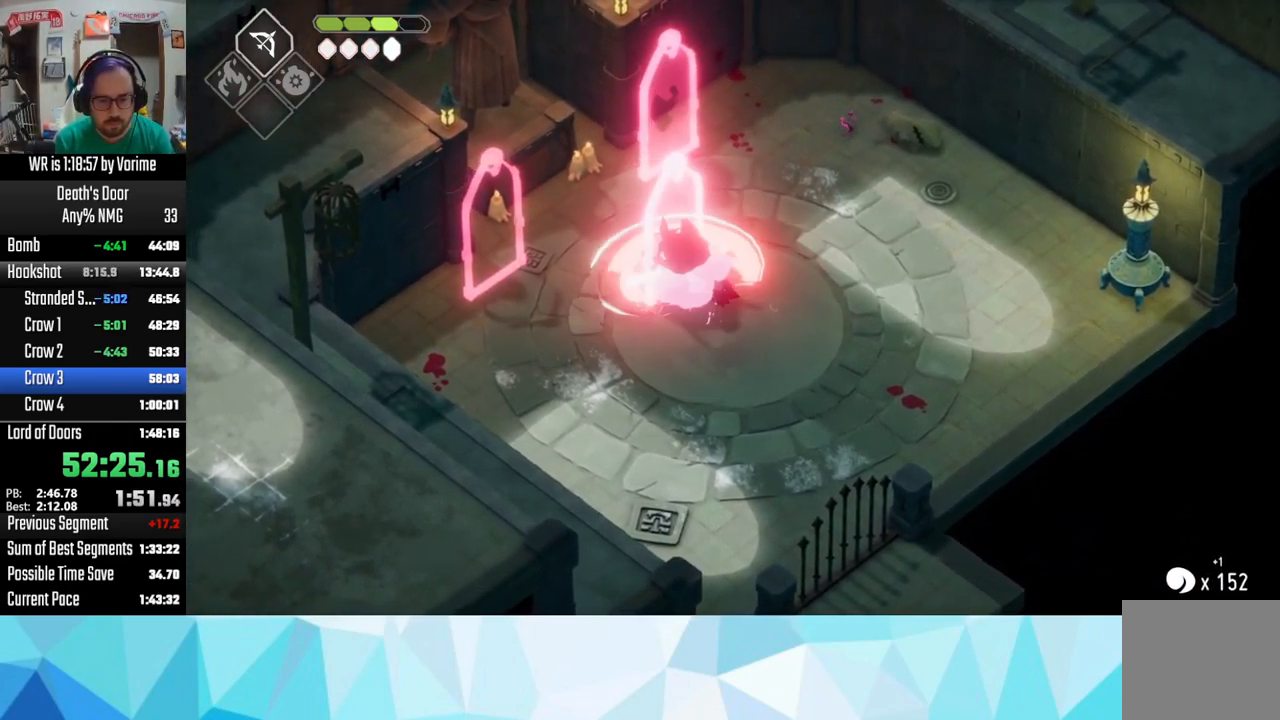
{"dt_ms": 516, "buttons": [], "left_stick": "up-right", "right_stick": "center", "button_events": [[83, "SQUARE", "up"], [133, "SQUARE", "down"], [217, "SQUARE", "up"], [316, "SQUARE", "down"], [433, "SQUARE", "up"]]}
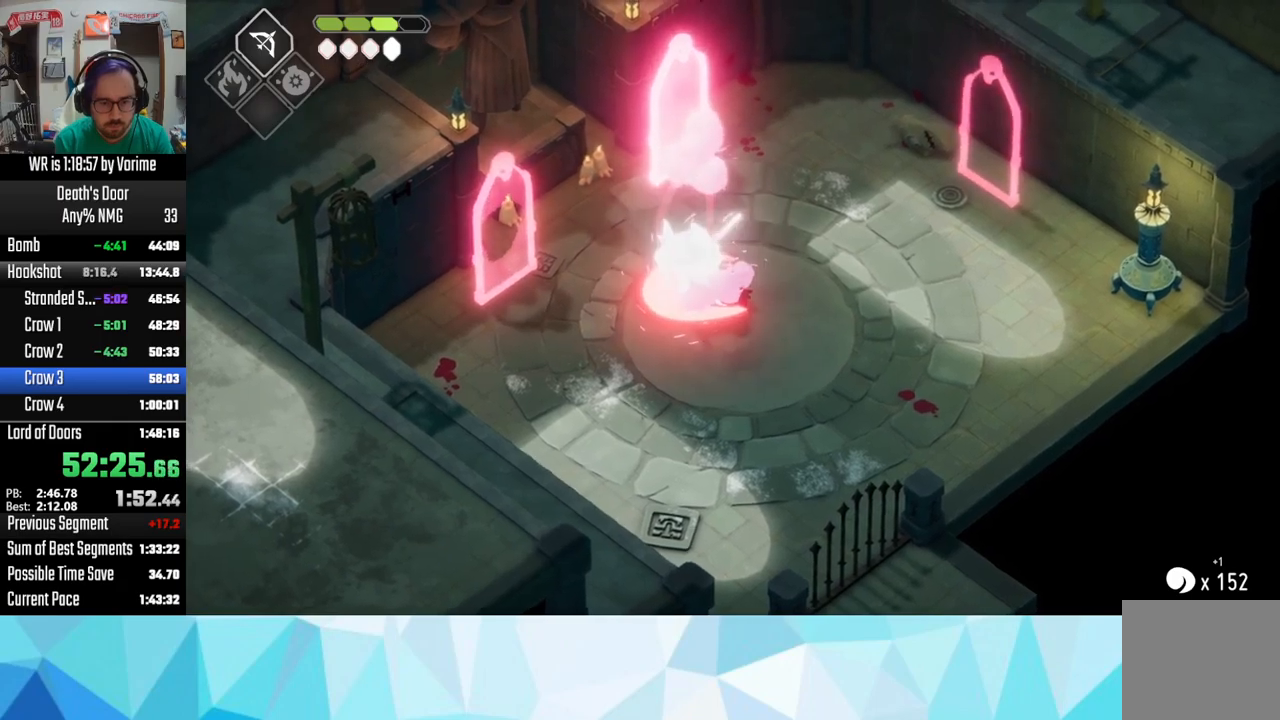
{"dt_ms": 500, "buttons": [], "left_stick": "left", "right_stick": "center", "button_events": [[17, "CROSS", "down"], [117, "CROSS", "up"], [167, "CROSS", "down"], [283, "CROSS", "up"], [383, "L3", "down"], [450, "L3", "up"]]}
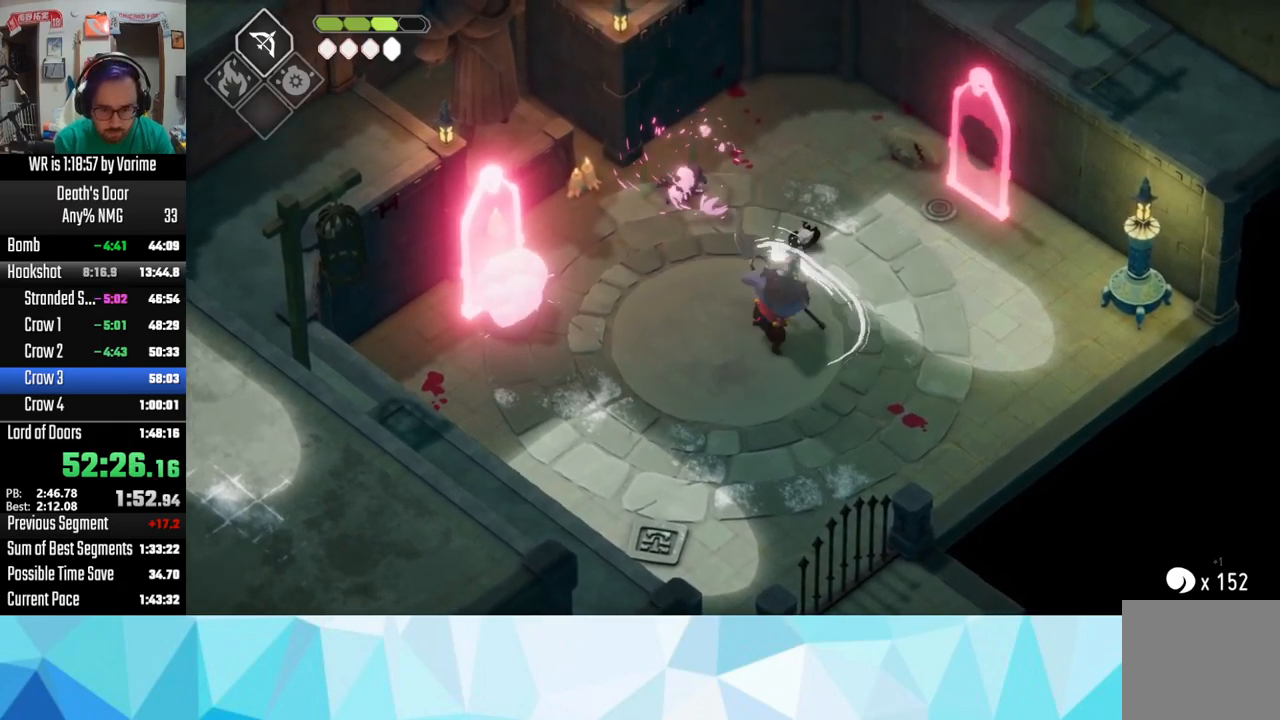
{"dt_ms": 500, "buttons": ["SQUARE", "L3"], "left_stick": "down", "right_stick": "center", "button_events": [[200, "SQUARE", "down"], [233, "L3", "down"], [317, "SQUARE", "up"], [483, "SQUARE", "down"]]}
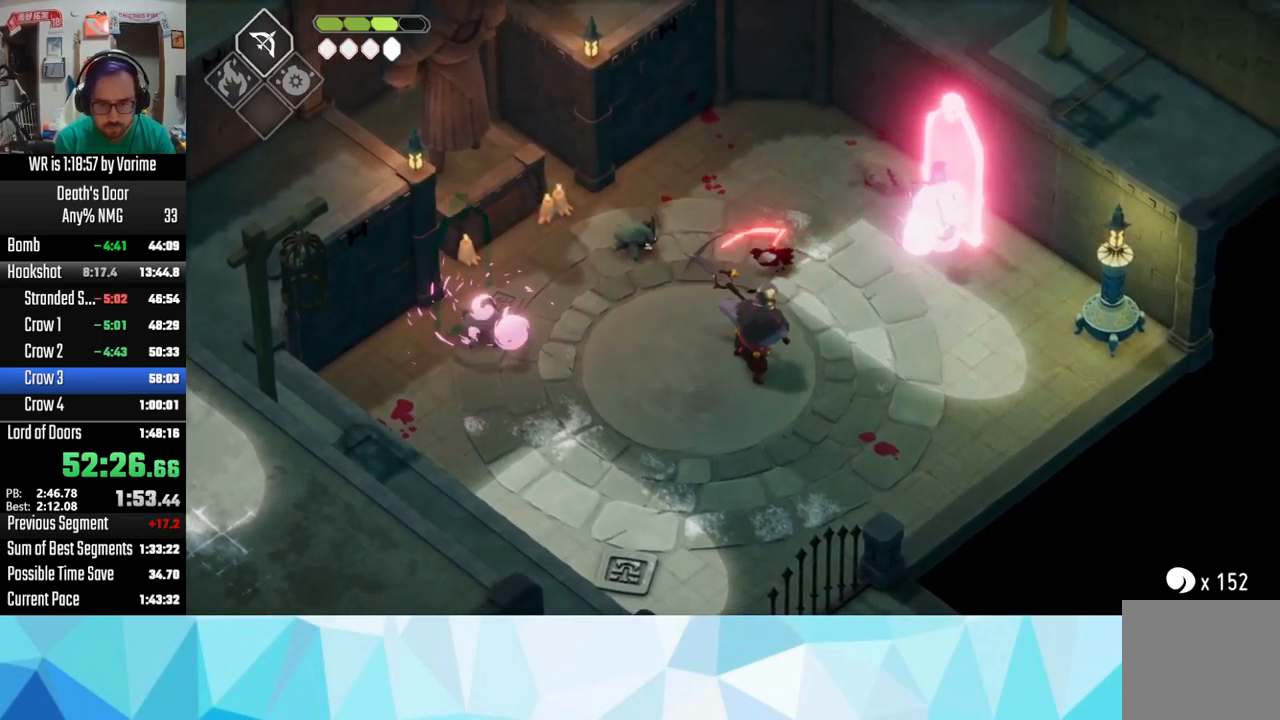
{"dt_ms": 500, "buttons": ["L3"], "left_stick": "down", "right_stick": "center", "button_events": [[117, "SQUARE", "up"], [333, "SQUARE", "down"], [417, "SQUARE", "up"]]}
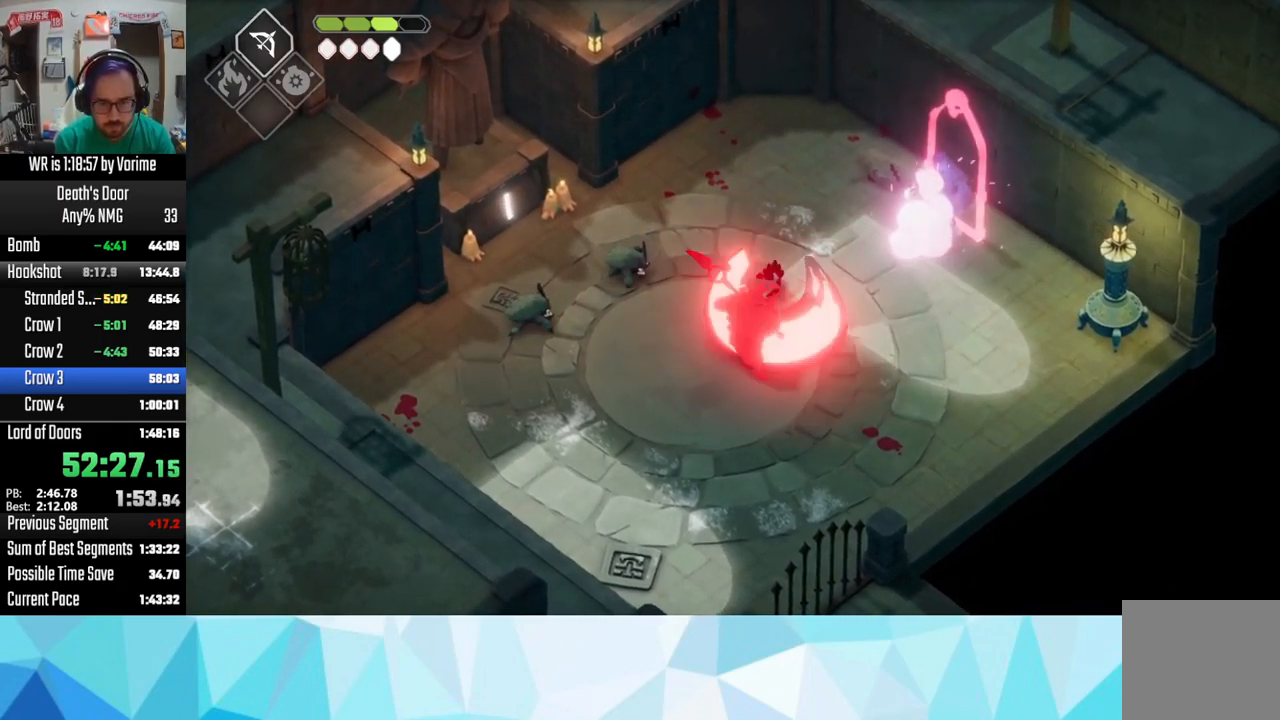
{"dt_ms": 500, "buttons": ["CROSS", "L3"], "left_stick": "down-right", "right_stick": "center", "button_events": [[200, "CROSS", "down"], [317, "CROSS", "up"], [417, "CROSS", "down"]]}
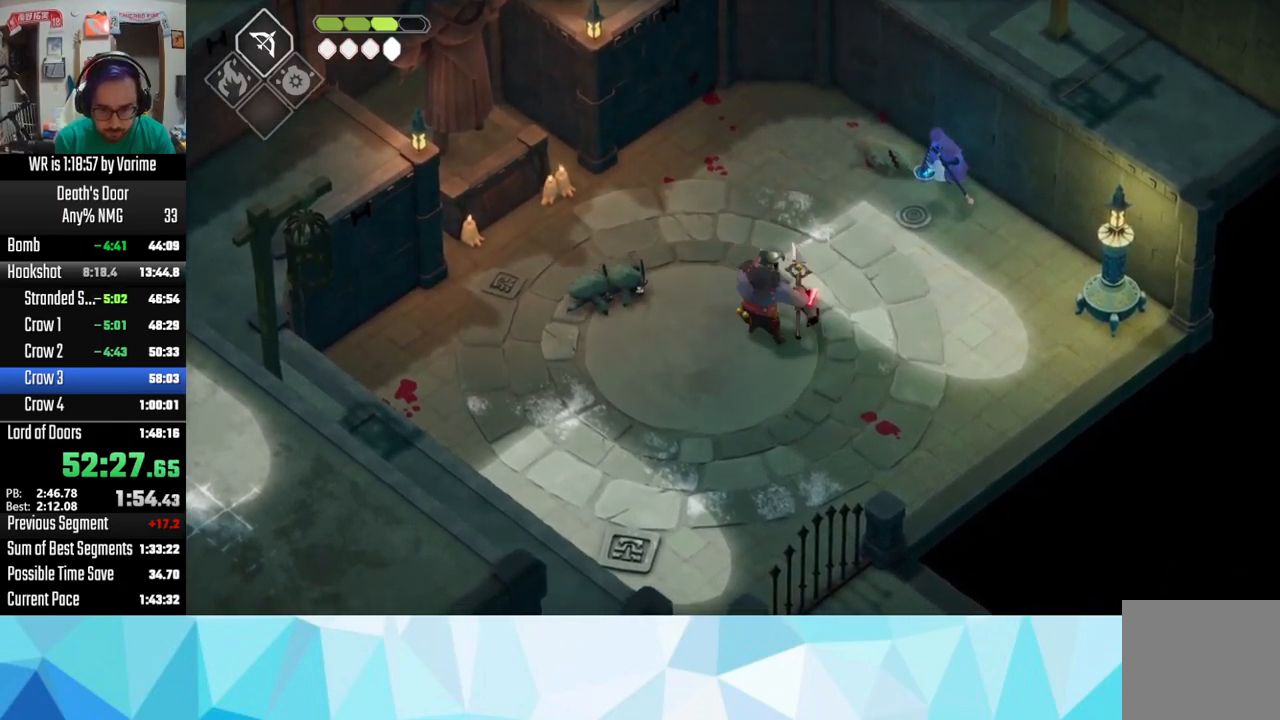
{"dt_ms": 500, "buttons": ["L3"], "left_stick": "up-left", "right_stick": "center", "button_events": [[33, "CROSS", "up"], [100, "CROSS", "down"], [183, "CROSS", "up"], [317, "SQUARE", "down"], [417, "SQUARE", "up"]]}
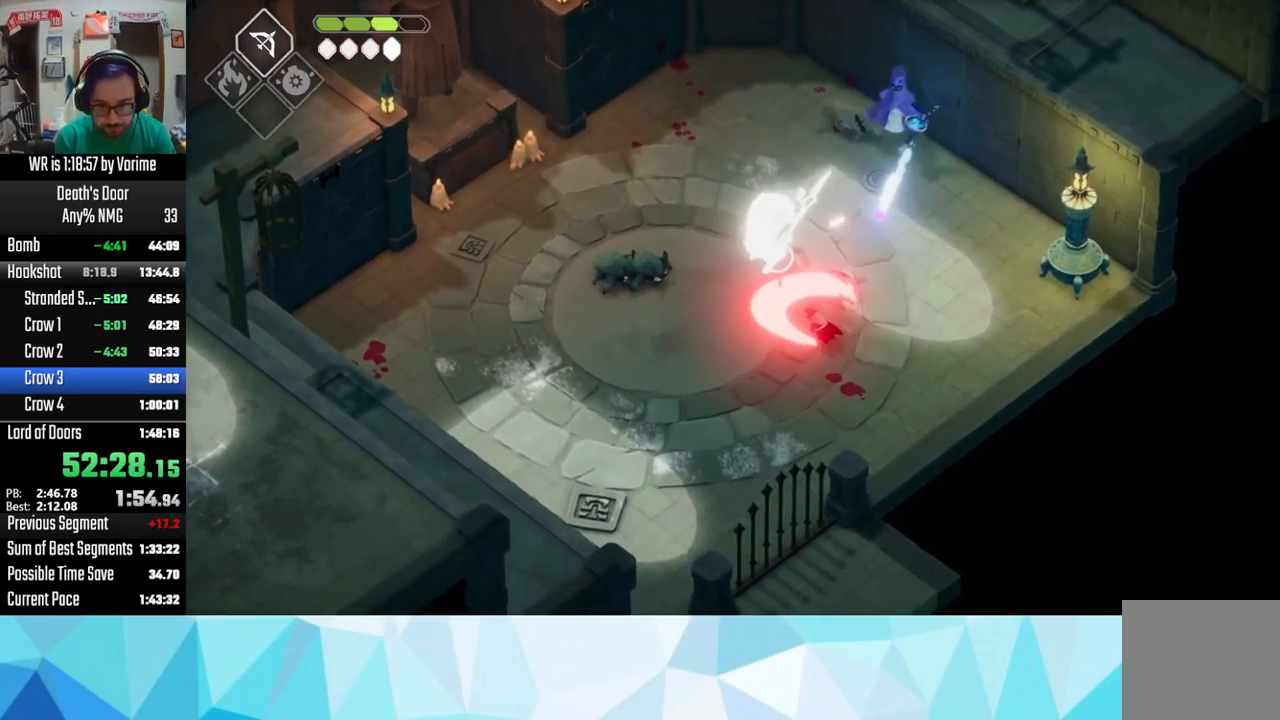
{"dt_ms": 500, "buttons": ["L3"], "left_stick": "right", "right_stick": "center", "button_events": [[200, "SQUARE", "down"], [250, "SQUARE", "up"]]}
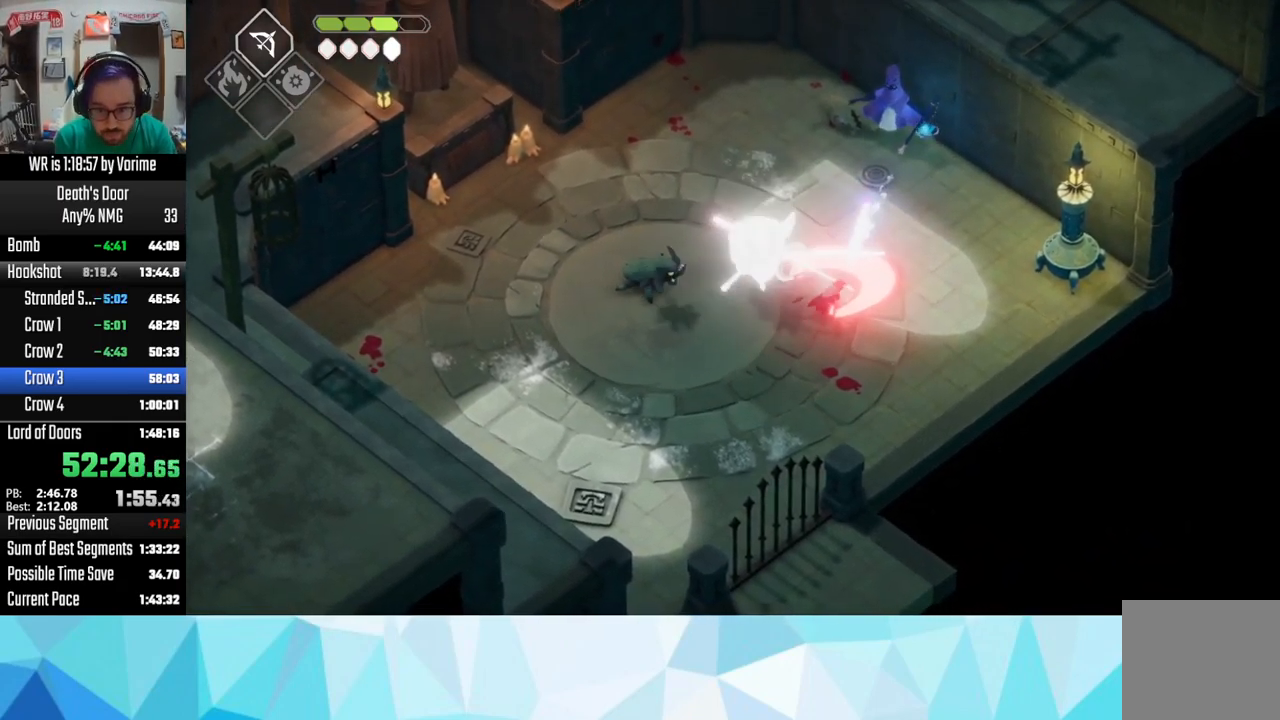
{"dt_ms": 500, "buttons": ["L3"], "left_stick": "down-right", "right_stick": "center", "button_events": [[17, "CROSS", "down"], [167, "CROSS", "up"], [250, "CROSS", "down"], [333, "CROSS", "up"]]}